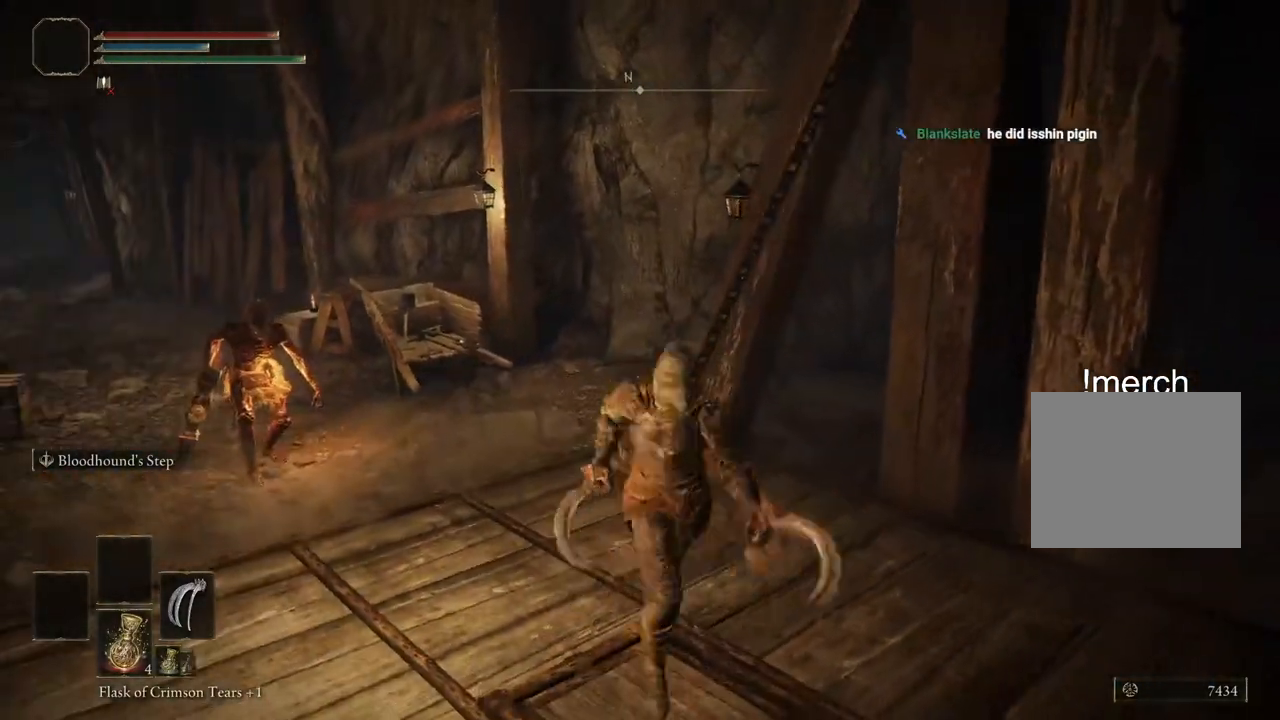
Gameplay with a controller (PlayStation layout); each line is a JSON object with the inputs held at the frame after it (dt_ms = milliseconds from this image to that frame). "events" lists button and stick changes between this image and that frame as [ms after this image, input, new state], when the widget could be followed in between.
{"dt_ms": 1000, "buttons": [], "left_stick": "right", "right_stick": "right"}
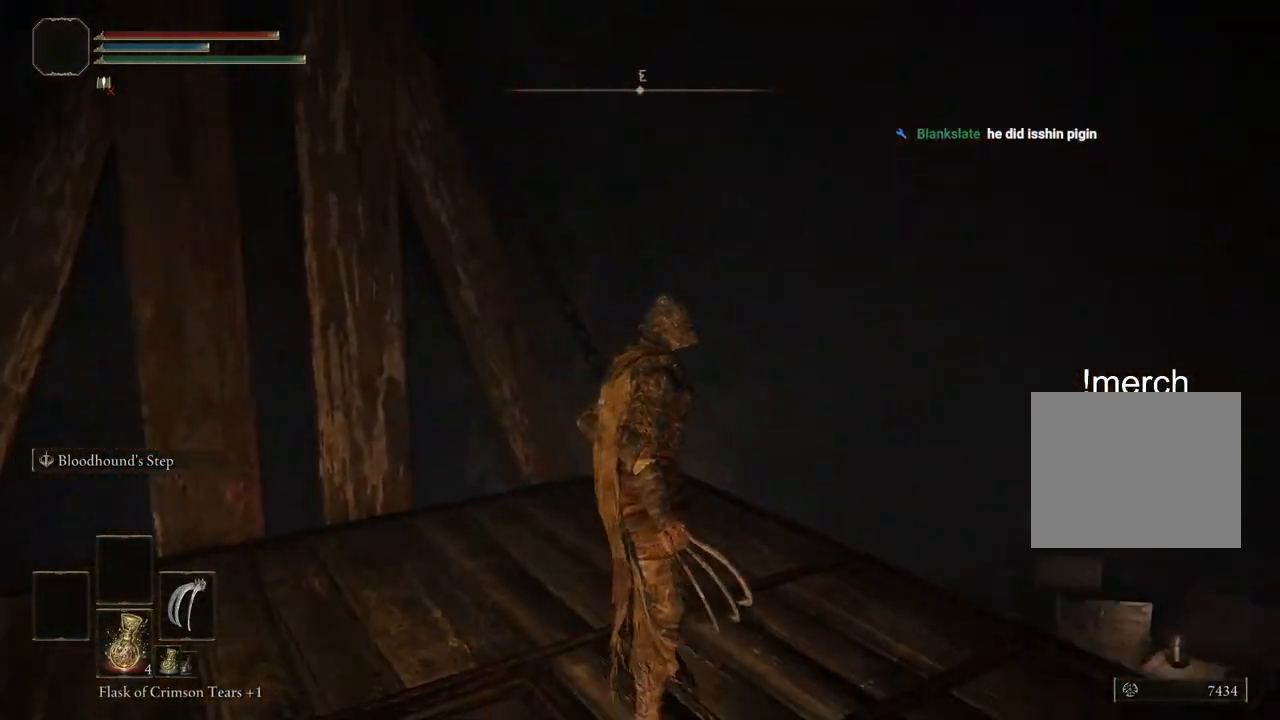
{"dt_ms": 500, "buttons": [], "left_stick": "center", "right_stick": "center", "events": [[83, "left_stick", "center"], [117, "right_stick", "center"]]}
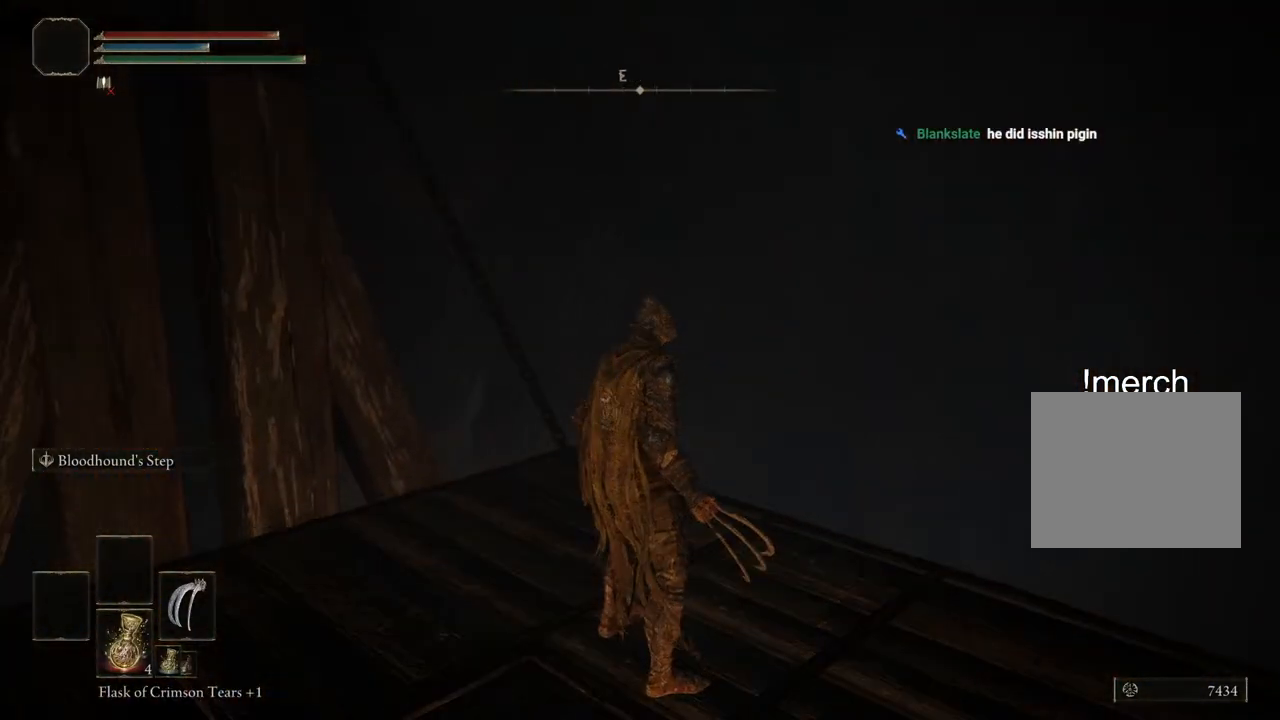
{"dt_ms": 500, "buttons": [], "left_stick": "center", "right_stick": "center", "events": []}
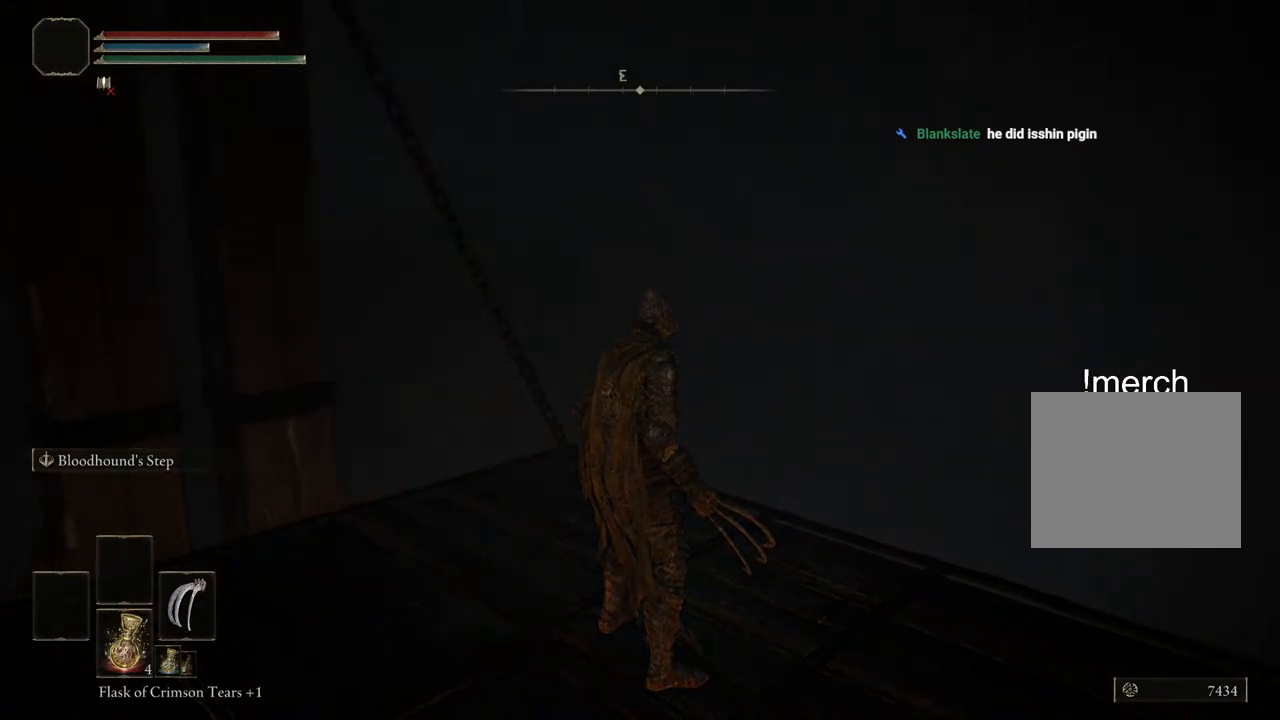
{"dt_ms": 500, "buttons": [], "left_stick": "right", "right_stick": "center", "events": [[417, "left_stick", "right"]]}
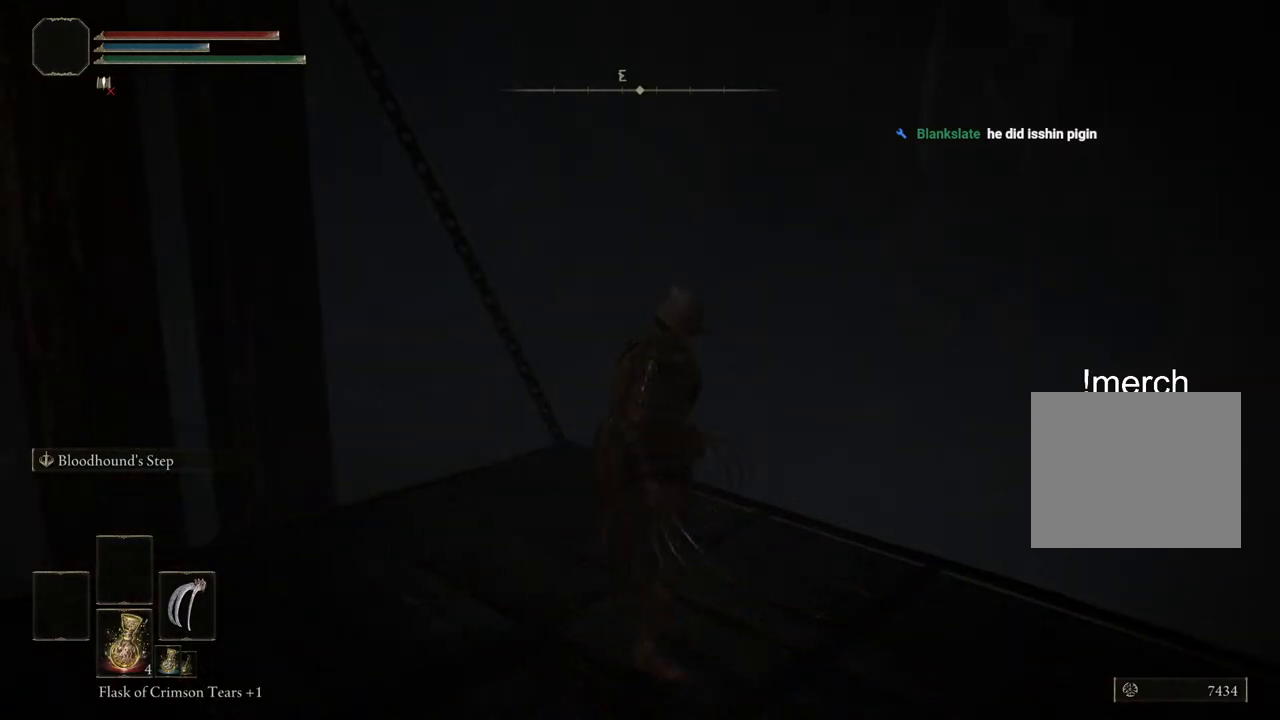
{"dt_ms": 500, "buttons": [], "left_stick": "center", "right_stick": "center", "events": [[167, "left_stick", "up-right"], [333, "left_stick", "center"]]}
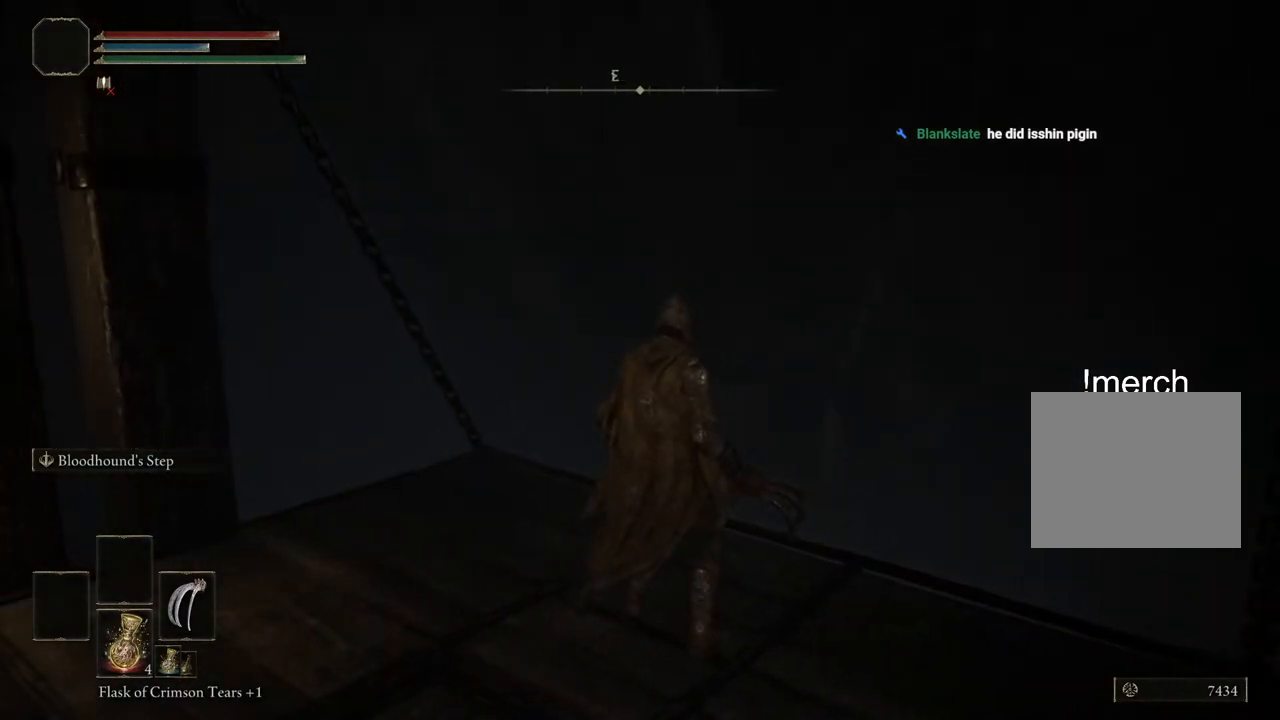
{"dt_ms": 500, "buttons": [], "left_stick": "center", "right_stick": "center", "events": [[117, "left_stick", "up"], [350, "left_stick", "center"]]}
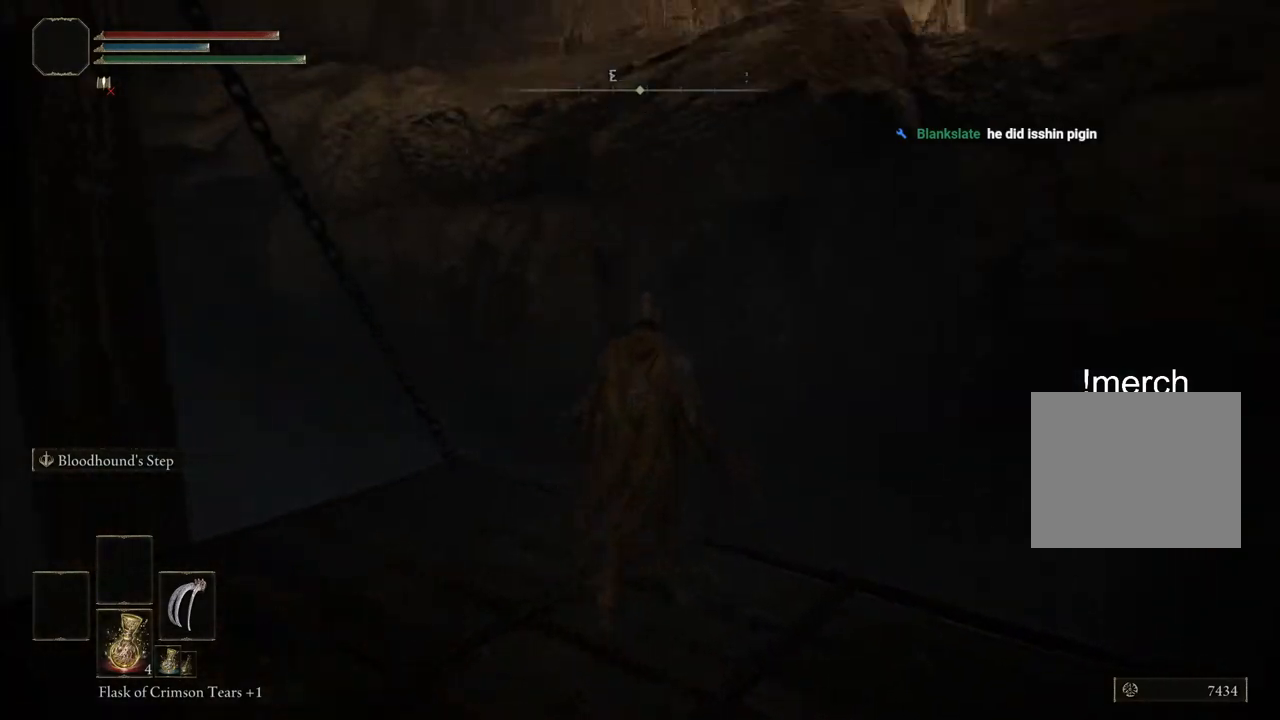
{"dt_ms": 500, "buttons": [], "left_stick": "up", "right_stick": "center", "events": [[117, "left_stick", "up"], [250, "CIRCLE", "down"], [417, "CIRCLE", "up"]]}
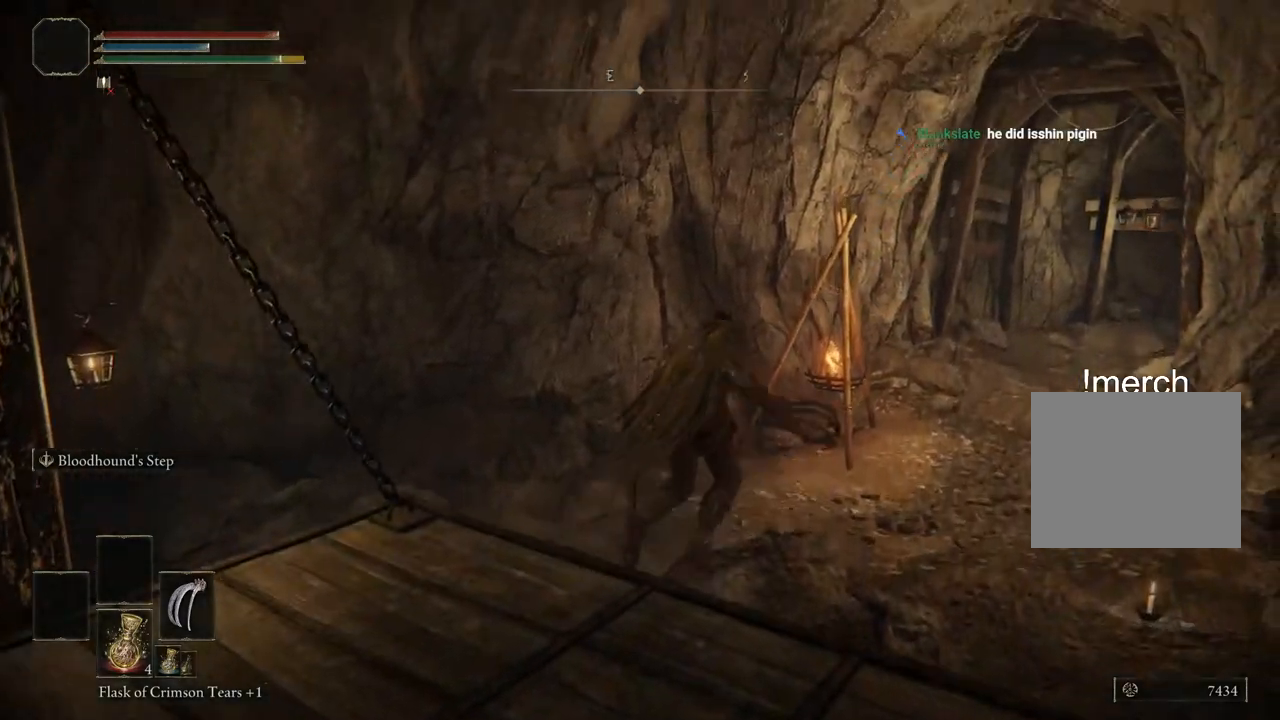
{"dt_ms": 500, "buttons": ["CIRCLE"], "left_stick": "up", "right_stick": "center", "events": [[33, "left_stick", "up-right"], [183, "right_stick", "right"], [400, "right_stick", "center"], [483, "CIRCLE", "down"], [500, "left_stick", "up"]]}
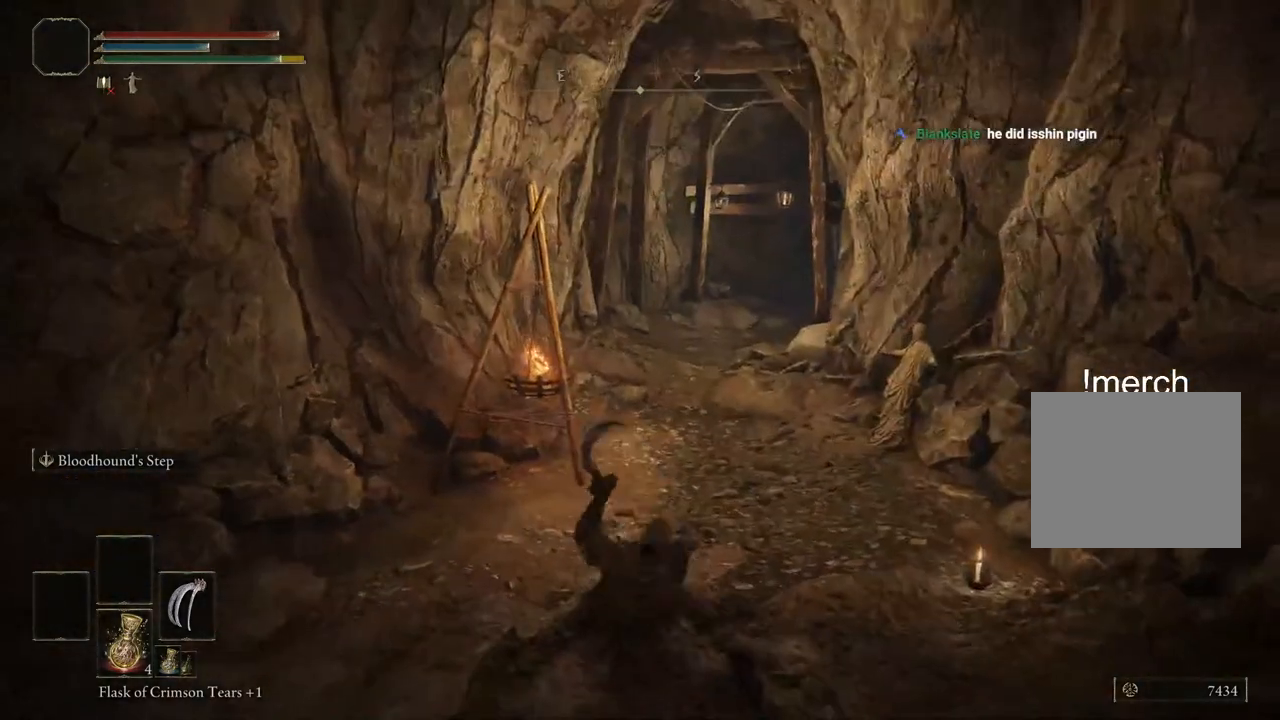
{"dt_ms": 500, "buttons": ["CIRCLE"], "left_stick": "up-left", "right_stick": "center", "events": [[133, "left_stick", "up-left"]]}
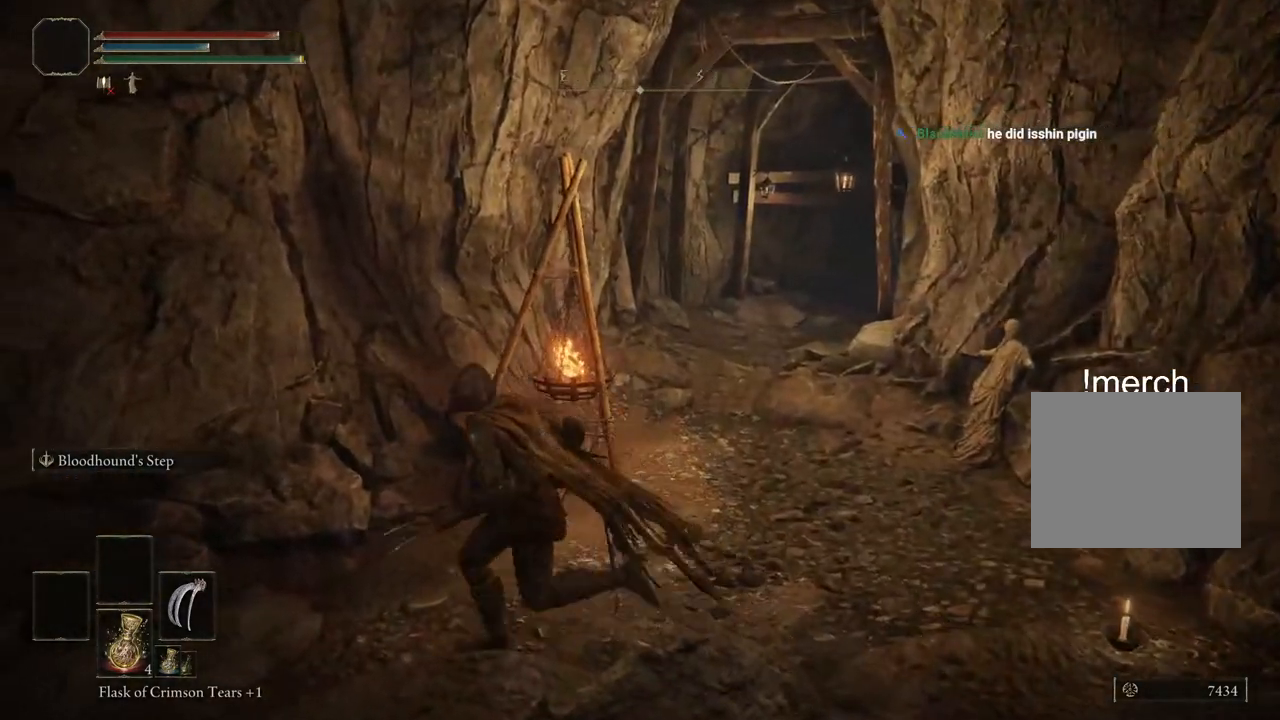
{"dt_ms": 500, "buttons": [], "left_stick": "down-right", "right_stick": "down-left", "events": [[33, "CIRCLE", "up"], [133, "right_stick", "down-left"], [267, "left_stick", "up-right"], [333, "left_stick", "right"], [433, "left_stick", "down-right"]]}
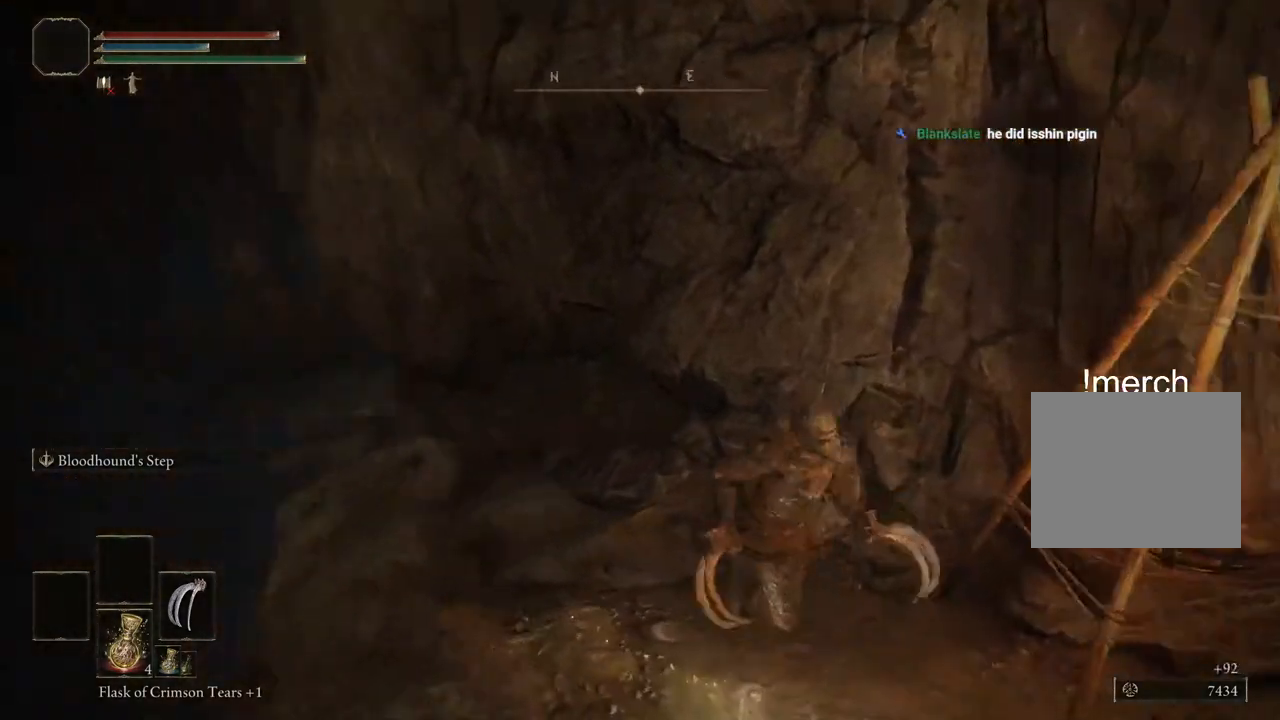
{"dt_ms": 500, "buttons": [], "left_stick": "right", "right_stick": "right", "events": [[233, "right_stick", "center"], [300, "right_stick", "right"], [450, "left_stick", "right"]]}
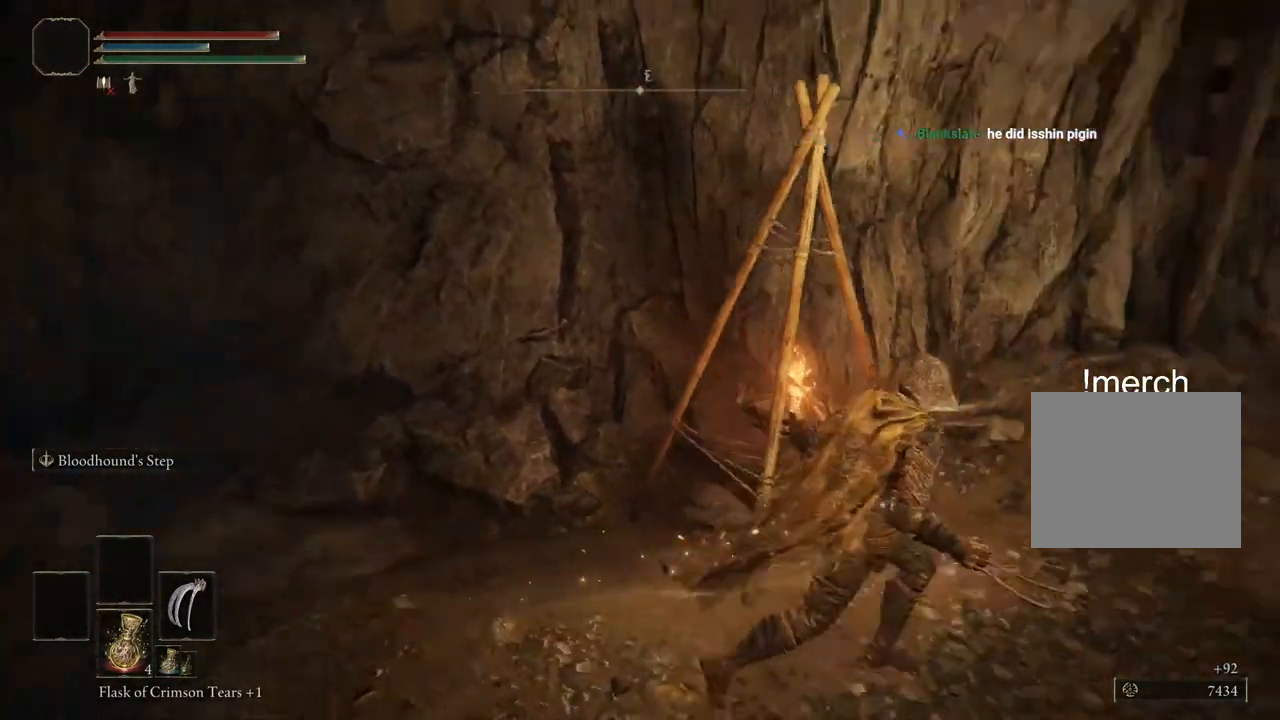
{"dt_ms": 500, "buttons": ["CIRCLE"], "left_stick": "up-right", "right_stick": "up", "events": [[183, "left_stick", "up-right"], [200, "right_stick", "center"], [317, "CIRCLE", "down"], [333, "right_stick", "up"]]}
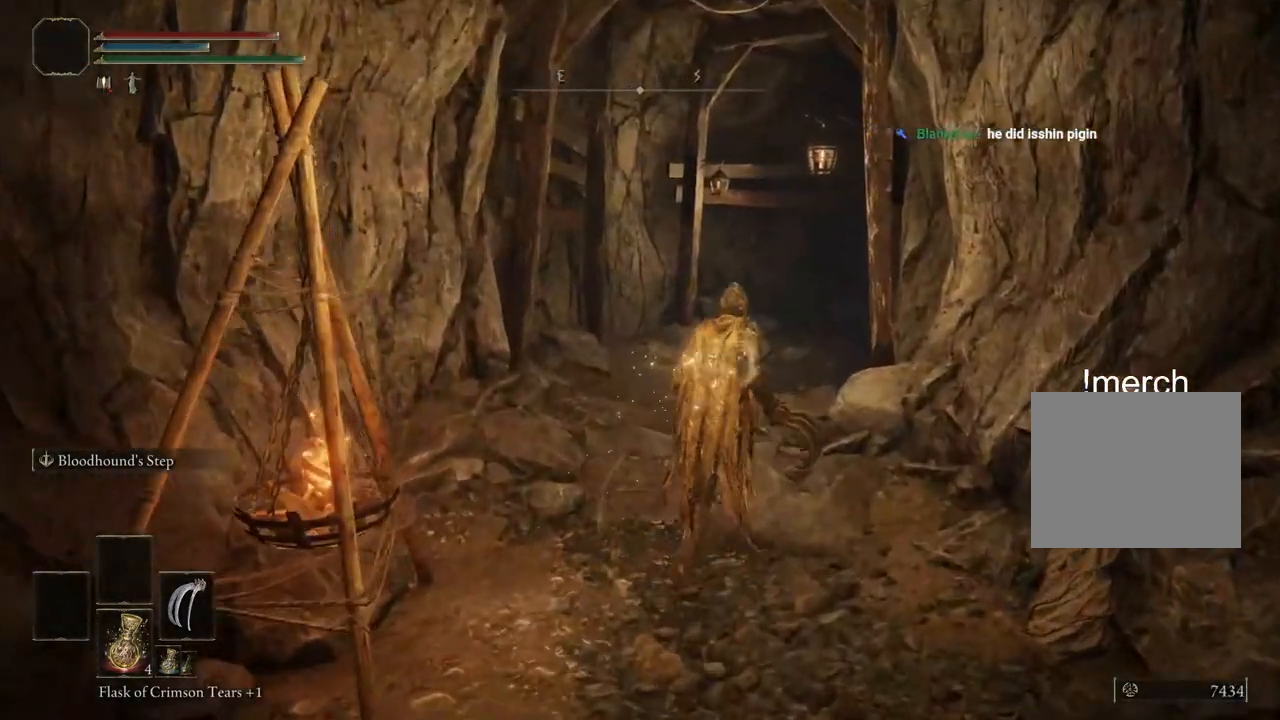
{"dt_ms": 500, "buttons": ["CIRCLE"], "left_stick": "up", "right_stick": "left", "events": [[133, "left_stick", "up"], [317, "right_stick", "center"], [500, "right_stick", "left"]]}
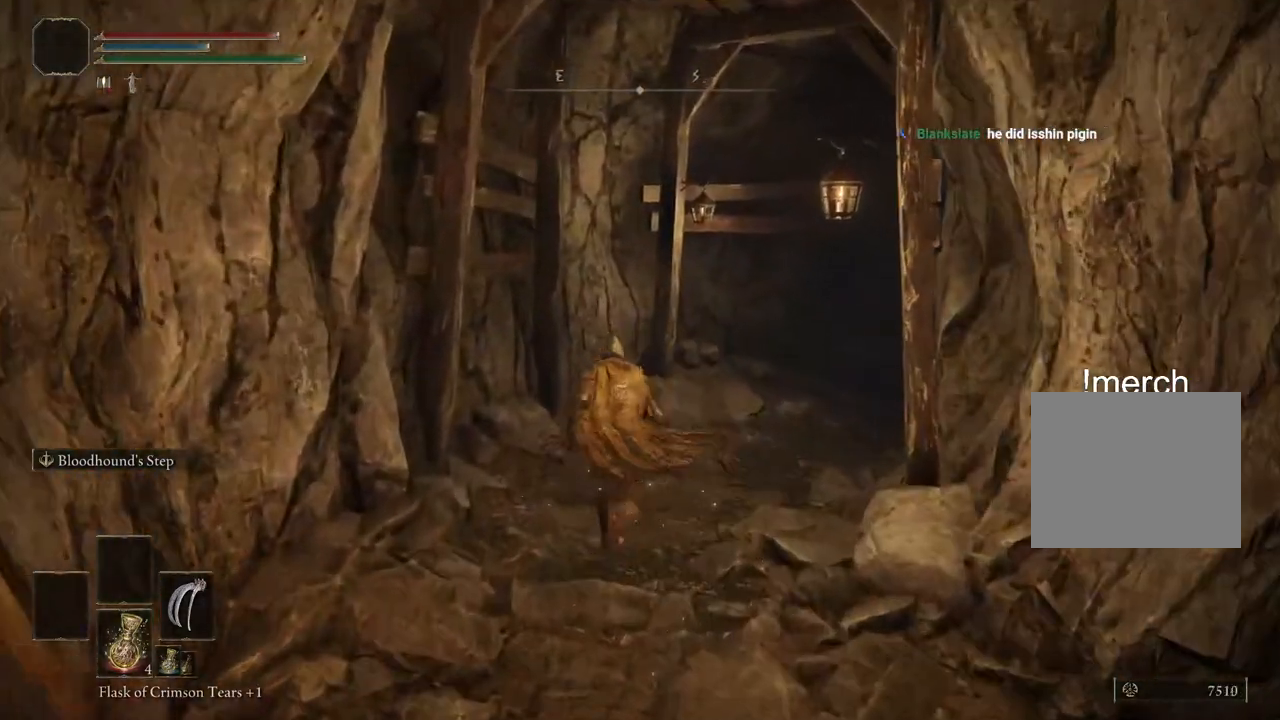
{"dt_ms": 500, "buttons": ["CIRCLE"], "left_stick": "up-right", "right_stick": "left", "events": [[250, "left_stick", "up-right"]]}
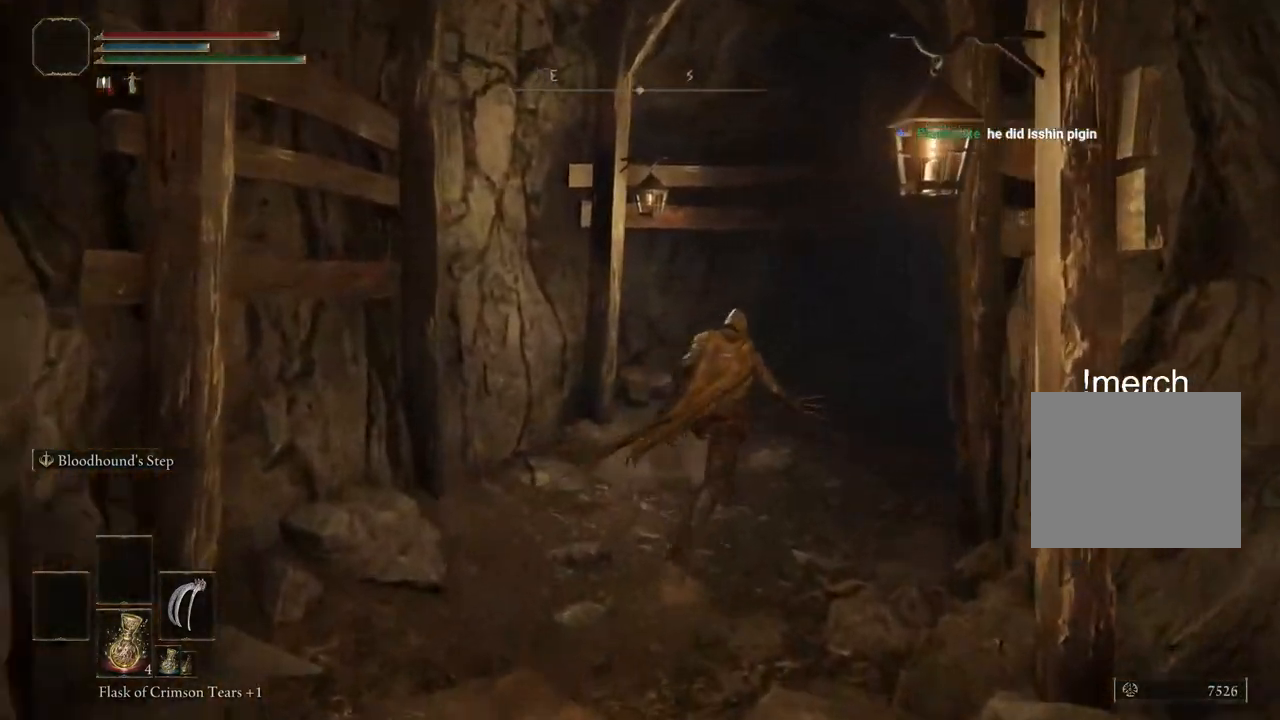
{"dt_ms": 500, "buttons": ["CIRCLE"], "left_stick": "up-right", "right_stick": "right", "events": [[33, "right_stick", "center"], [233, "right_stick", "right"]]}
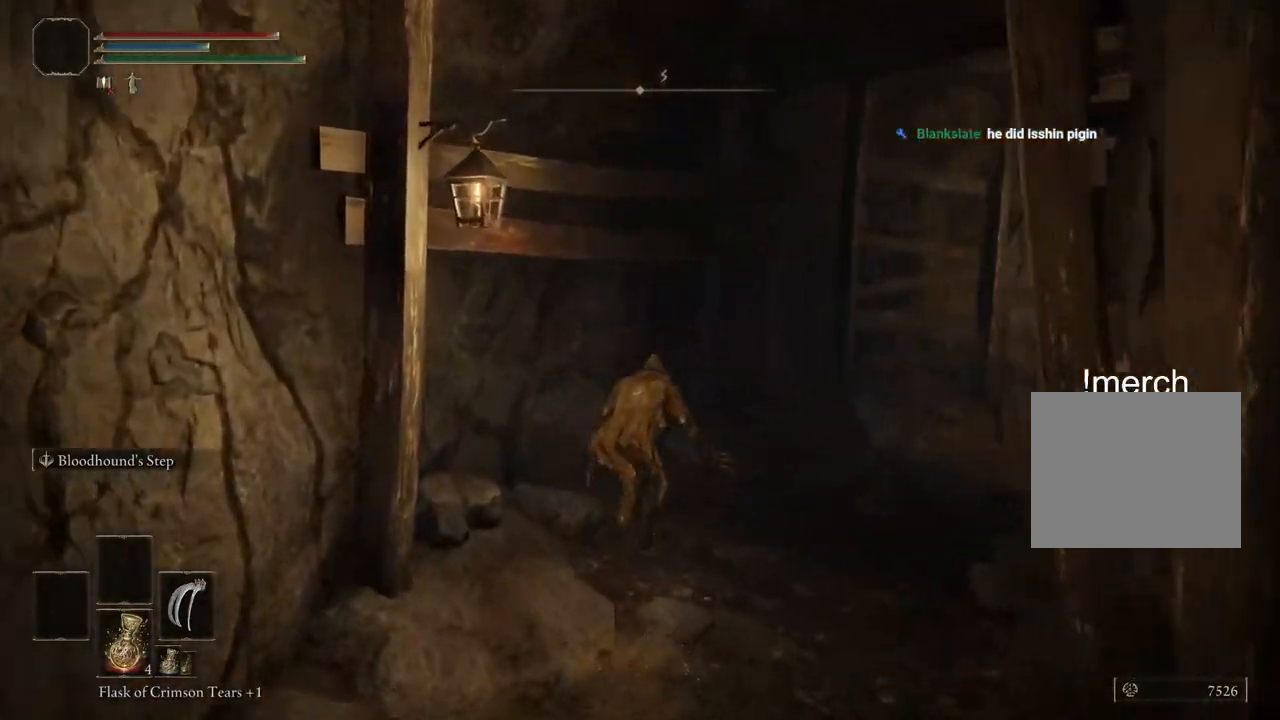
{"dt_ms": 500, "buttons": ["CIRCLE"], "left_stick": "up-right", "right_stick": "right", "events": []}
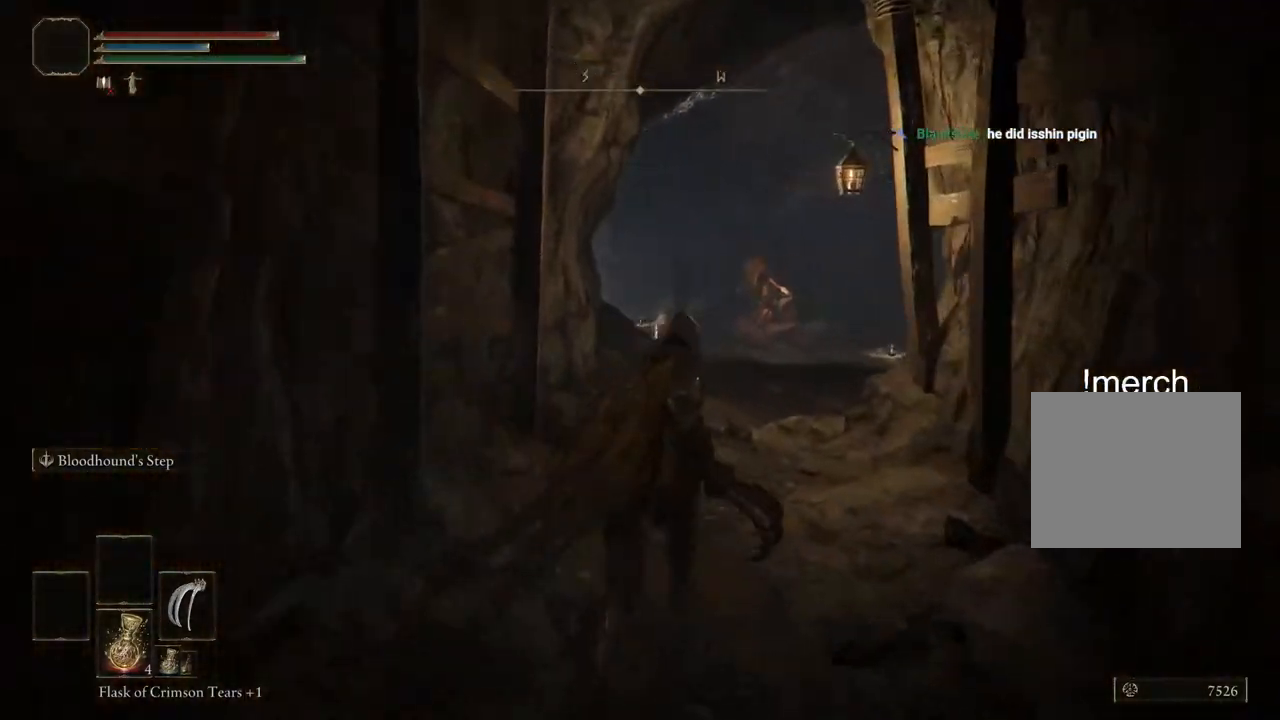
{"dt_ms": 500, "buttons": ["CIRCLE"], "left_stick": "up-right", "right_stick": "center"}
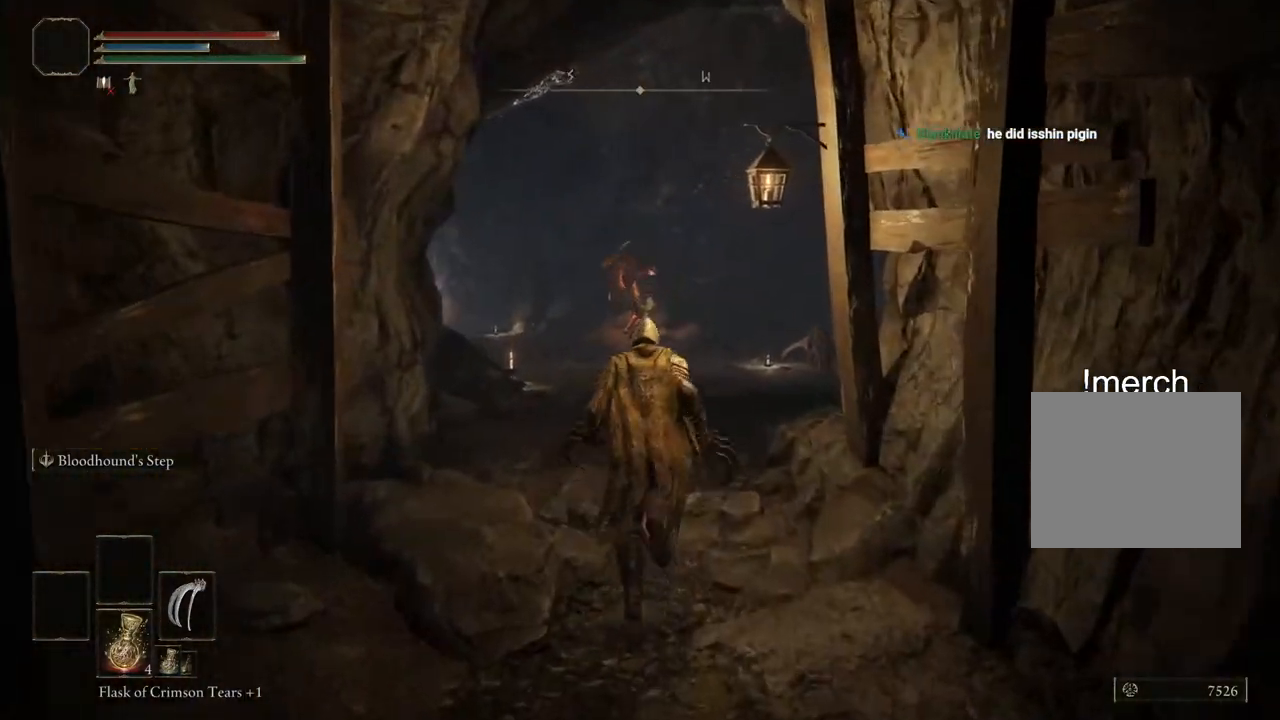
{"dt_ms": 500, "buttons": ["CIRCLE"], "left_stick": "up-right", "right_stick": "center", "events": []}
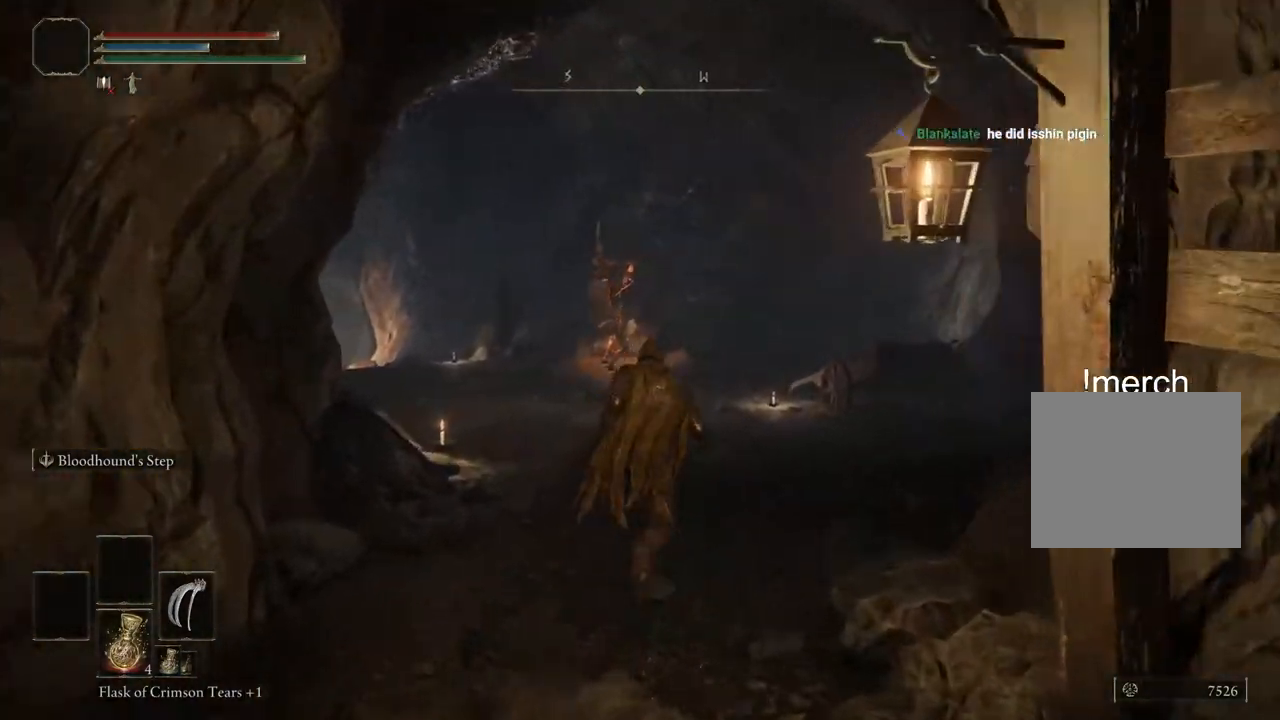
{"dt_ms": 500, "buttons": ["CIRCLE"], "left_stick": "up", "right_stick": "right", "events": [[17, "right_stick", "right"], [317, "left_stick", "up"]]}
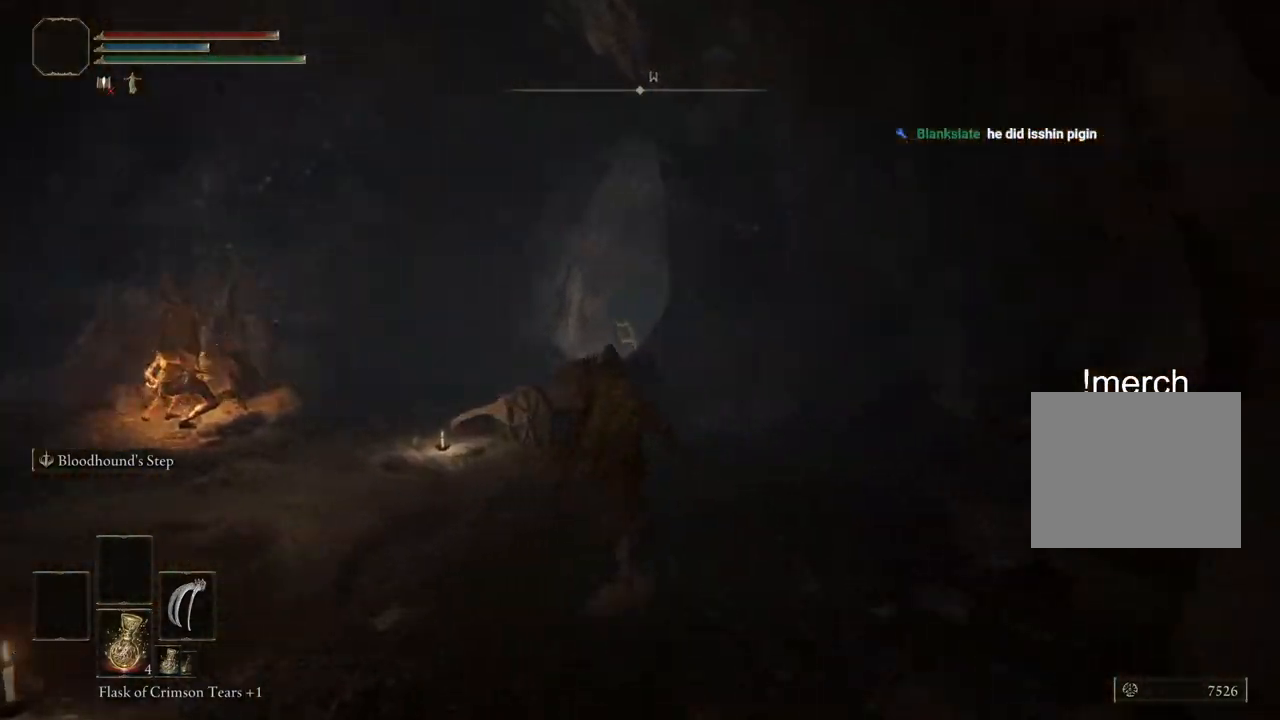
{"dt_ms": 500, "buttons": ["CIRCLE"], "left_stick": "up-left", "right_stick": "center", "events": [[133, "right_stick", "center"], [233, "left_stick", "up-left"]]}
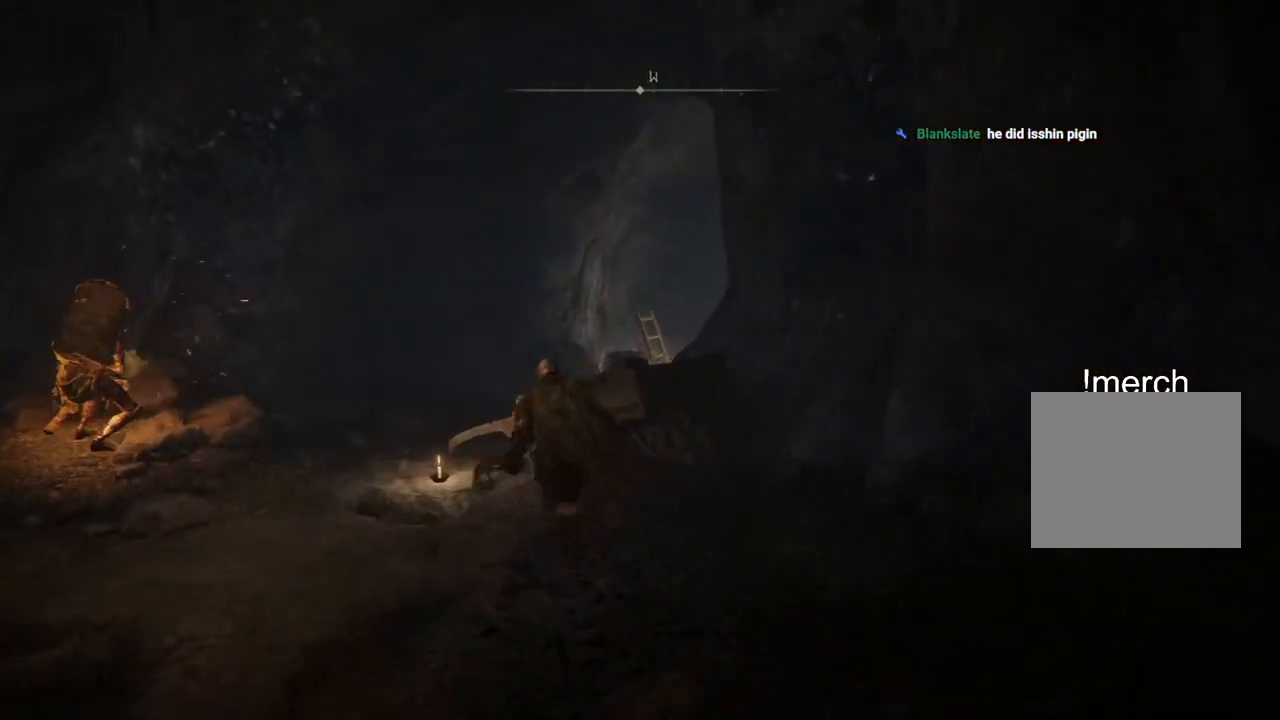
{"dt_ms": 500, "buttons": ["CIRCLE"], "left_stick": "up-left", "right_stick": "center", "events": []}
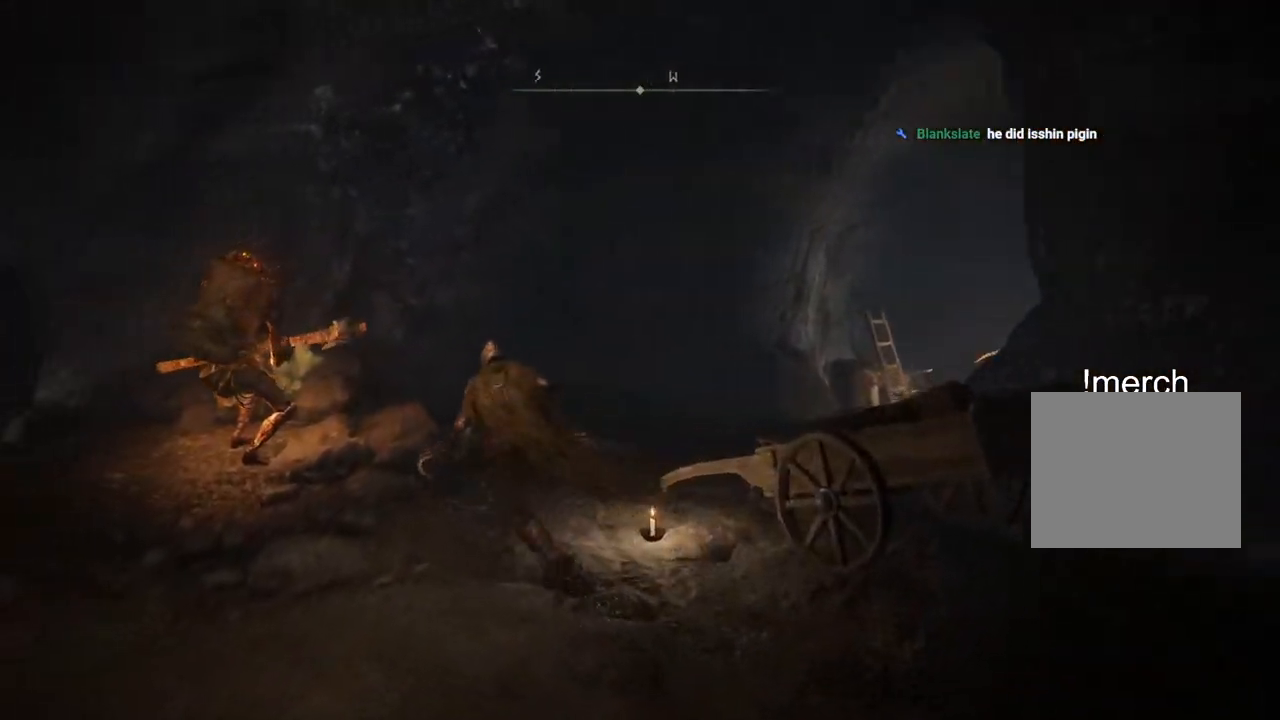
{"dt_ms": 500, "buttons": ["CIRCLE"], "left_stick": "up-left", "right_stick": "center", "events": []}
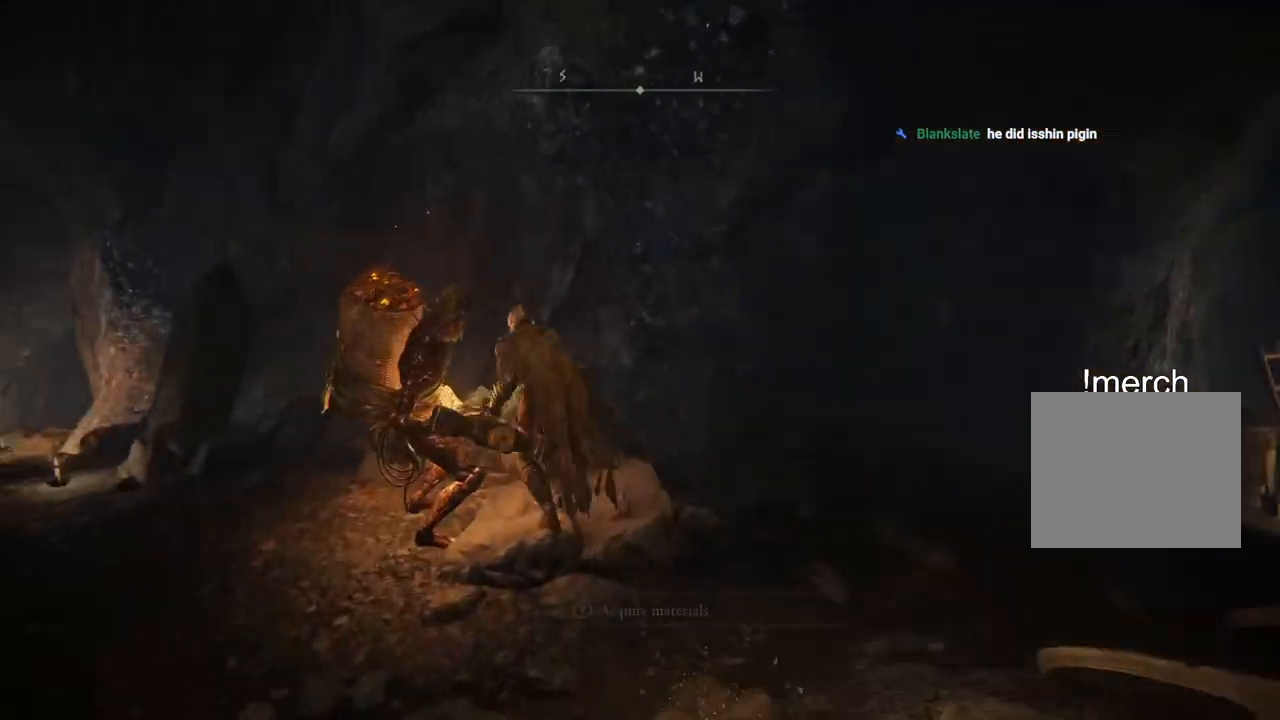
{"dt_ms": 500, "buttons": ["CIRCLE"], "left_stick": "up-left", "right_stick": "center", "events": [[83, "TRIANGLE", "down"], [167, "TRIANGLE", "up"]]}
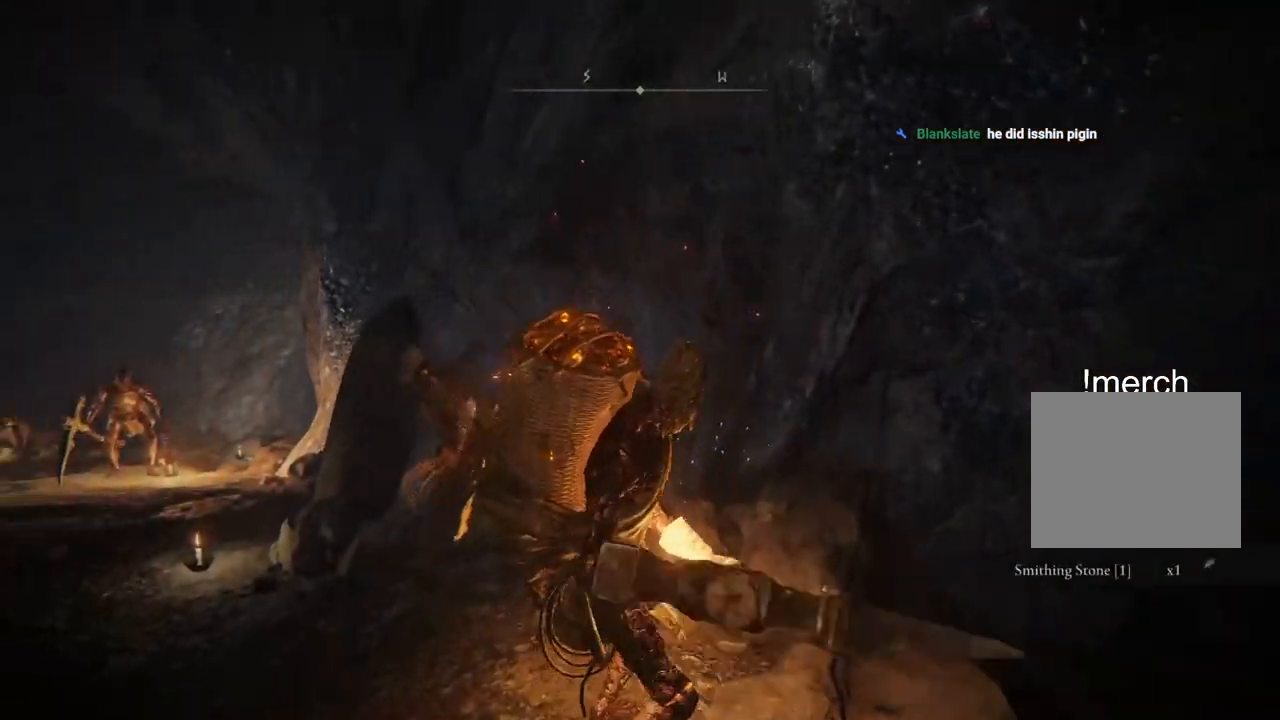
{"dt_ms": 500, "buttons": ["CIRCLE"], "left_stick": "up-left", "right_stick": "center", "events": []}
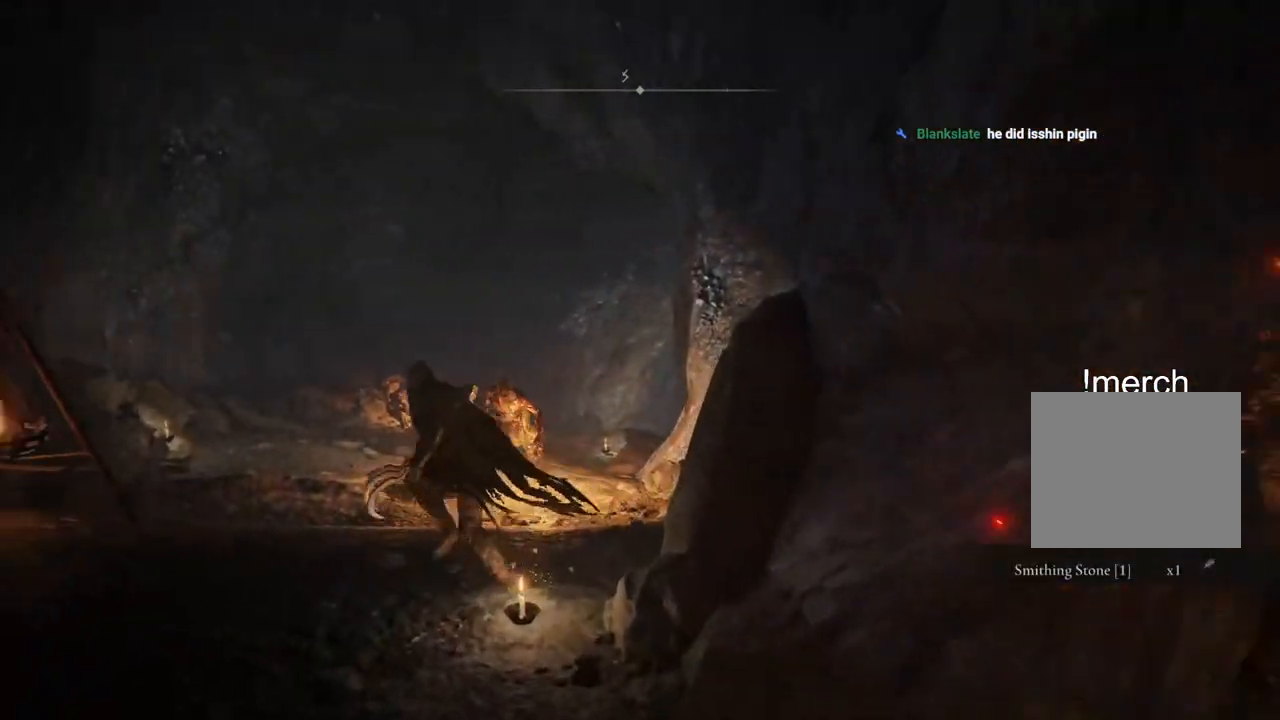
{"dt_ms": 500, "buttons": ["CIRCLE"], "left_stick": "up", "right_stick": "center", "events": [[67, "right_stick", "down-left"], [283, "right_stick", "center"], [467, "left_stick", "up"]]}
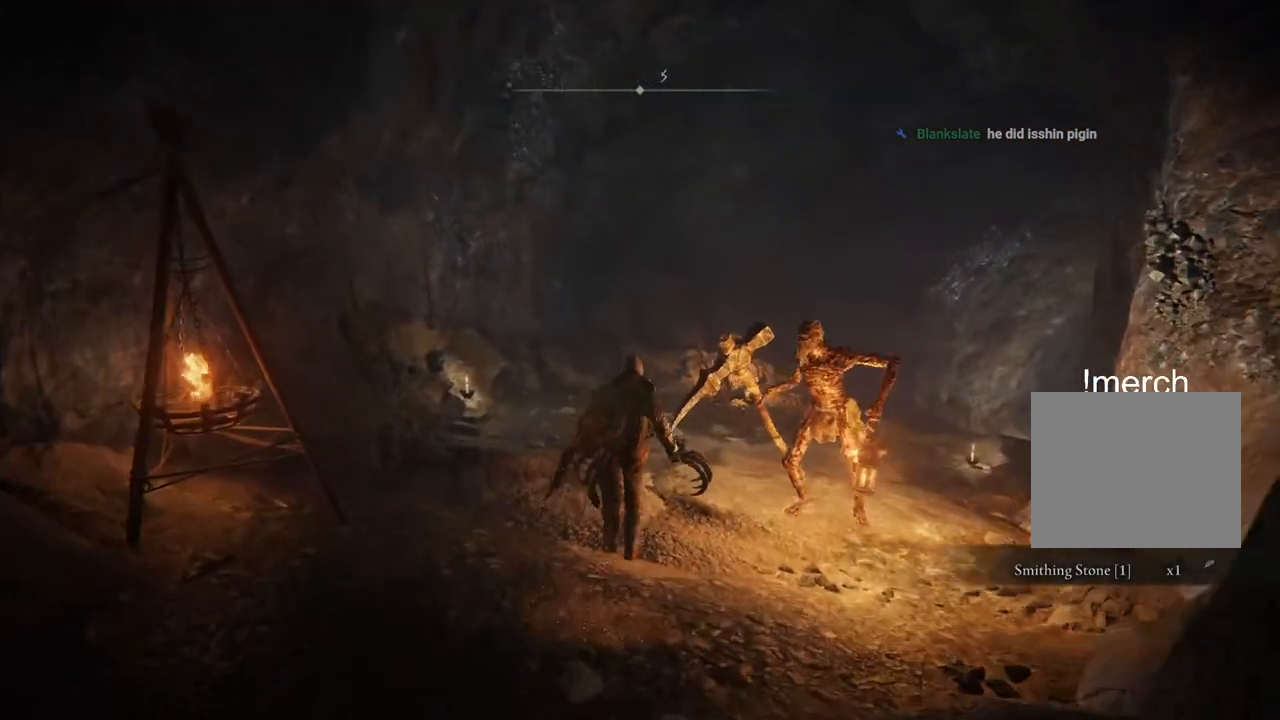
{"dt_ms": 500, "buttons": ["CIRCLE"], "left_stick": "up", "right_stick": "right", "events": [[450, "right_stick", "right"]]}
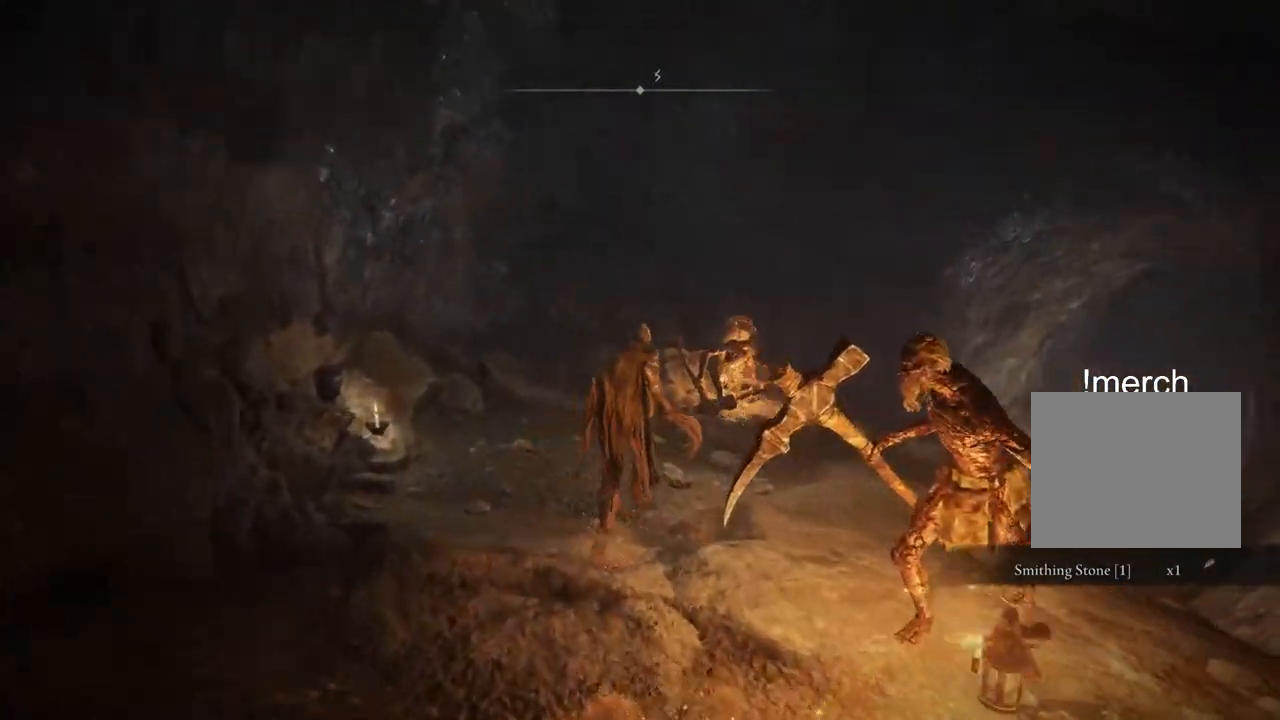
{"dt_ms": 500, "buttons": ["CIRCLE"], "left_stick": "up", "right_stick": "center", "events": [[467, "right_stick", "center"]]}
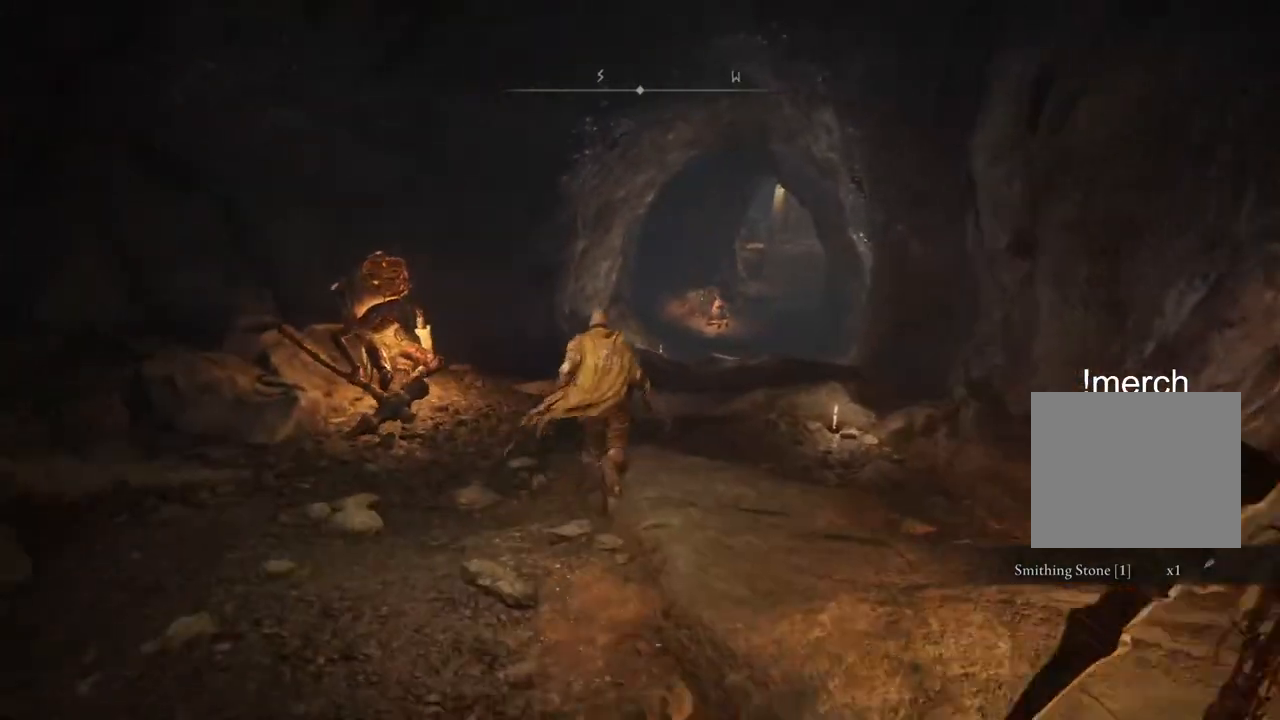
{"dt_ms": 500, "buttons": ["CIRCLE"], "left_stick": "up", "right_stick": "center", "events": []}
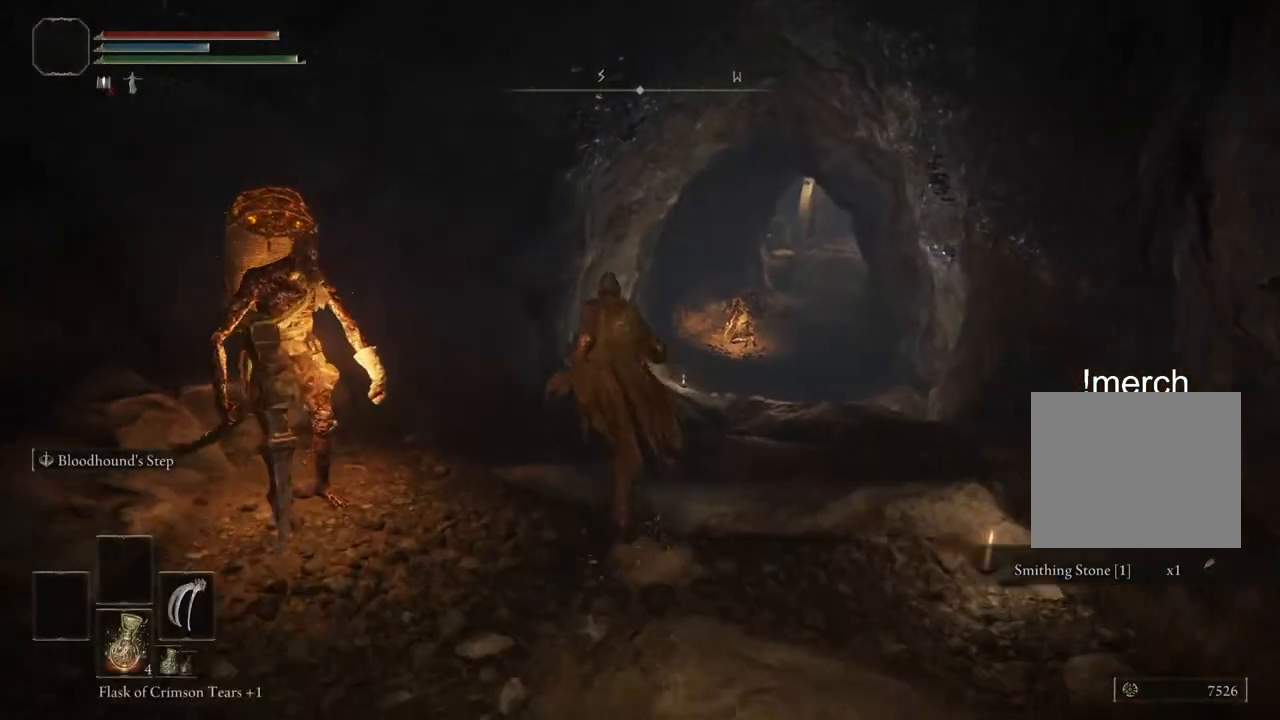
{"dt_ms": 500, "buttons": ["CIRCLE"], "left_stick": "up", "right_stick": "center", "events": []}
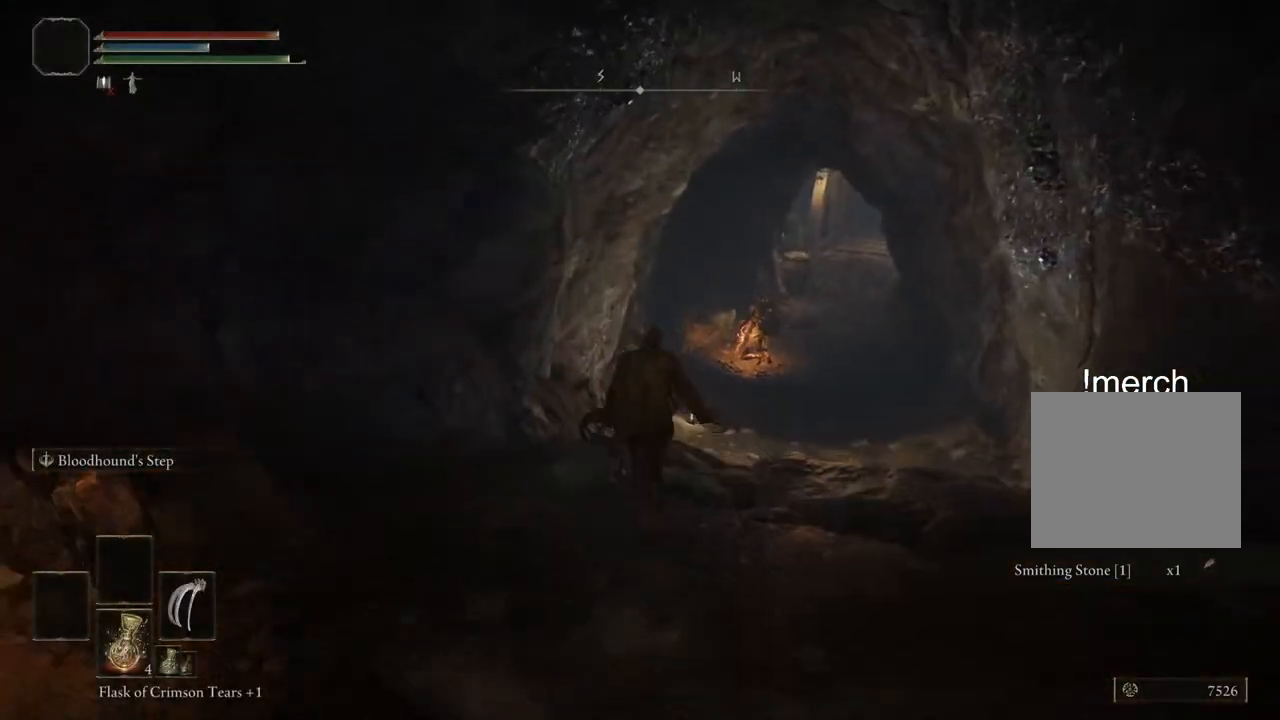
{"dt_ms": 500, "buttons": ["CIRCLE"], "left_stick": "up", "right_stick": "center", "events": []}